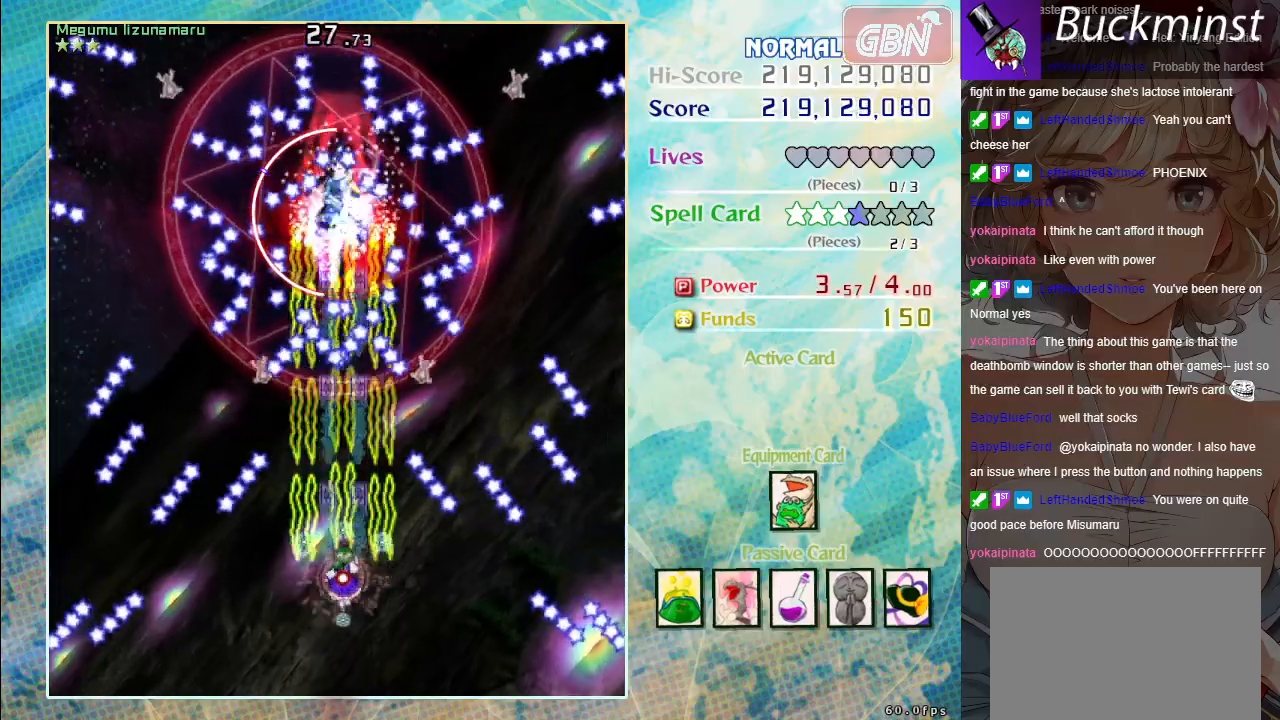
Gameplay with a controller (Xbox layout); each line is a JSON object with the inputs held at the frame after it. "events" lists button and stick changes between this image and that frame as [ms after this image, input, new state], when the widget could be followed in between. Not read: right_stick.
{"buttons": ["A", "X"], "left_stick": "center", "events": [[333, "left_stick", "down-right"], [433, "left_stick", "center"]]}
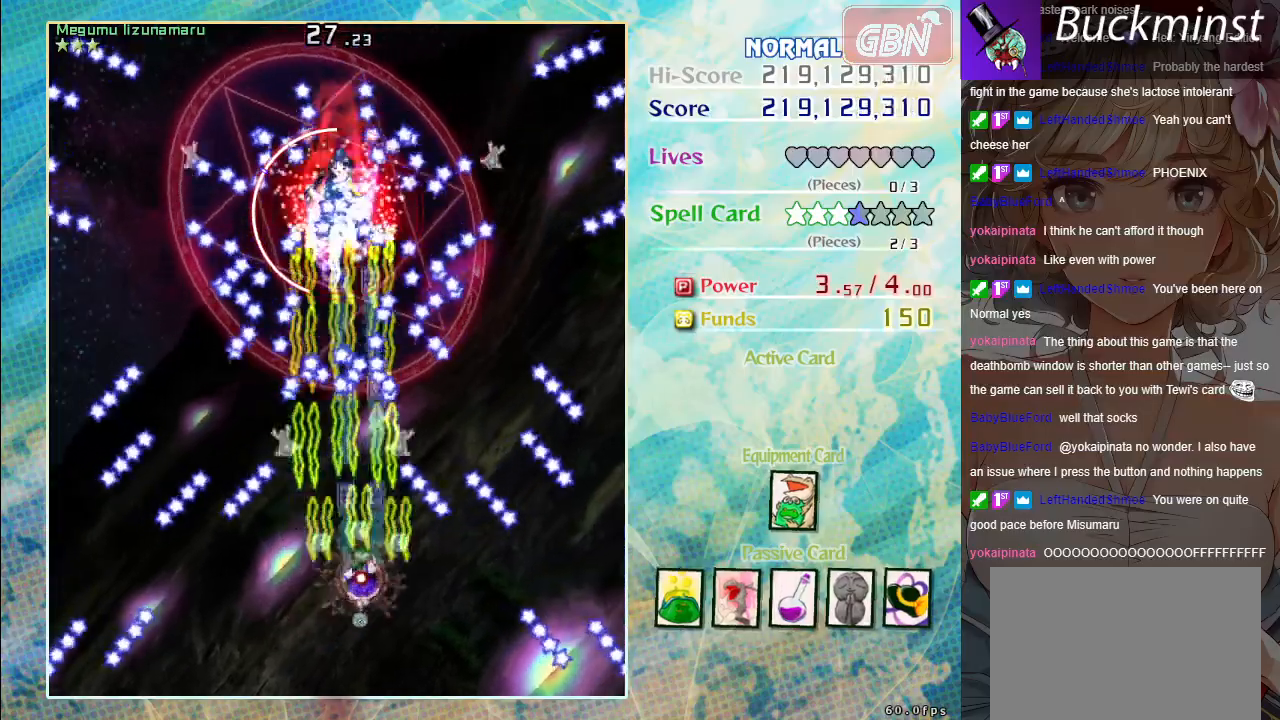
{"buttons": ["A", "X"], "left_stick": "right", "events": [[300, "left_stick", "right"]]}
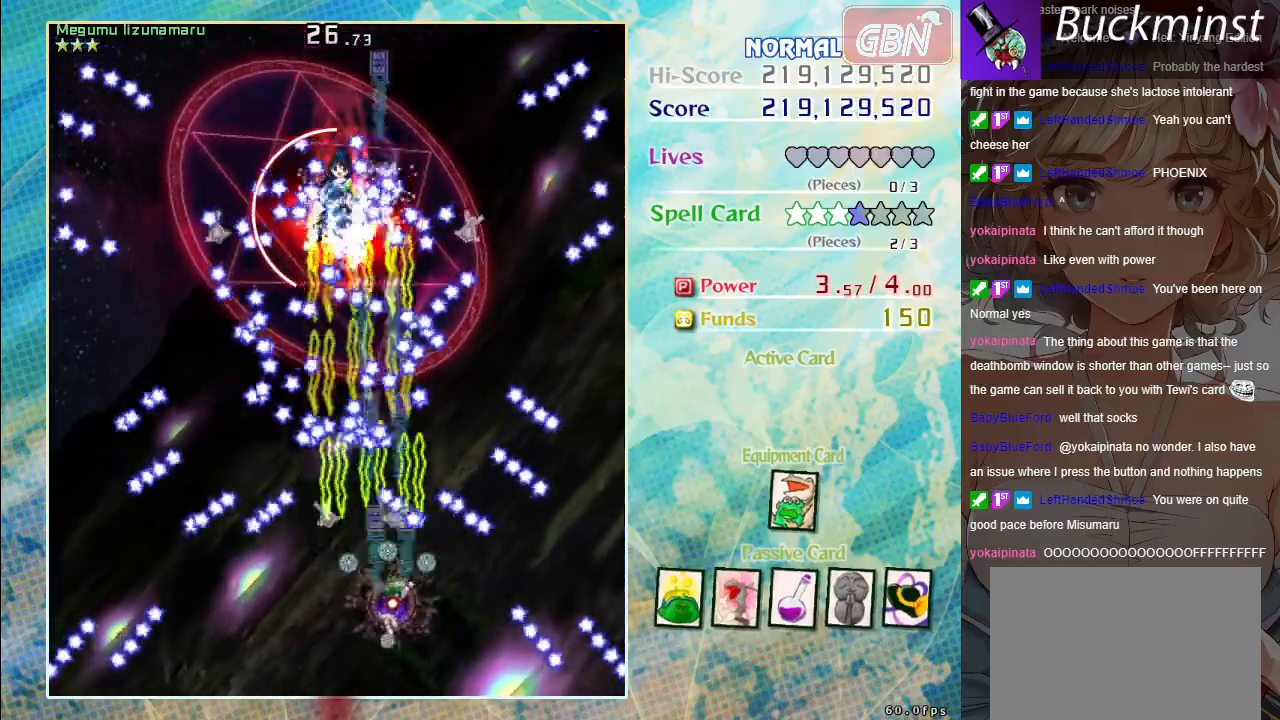
{"buttons": ["A", "X"], "left_stick": "up-right", "events": [[217, "left_stick", "up-right"]]}
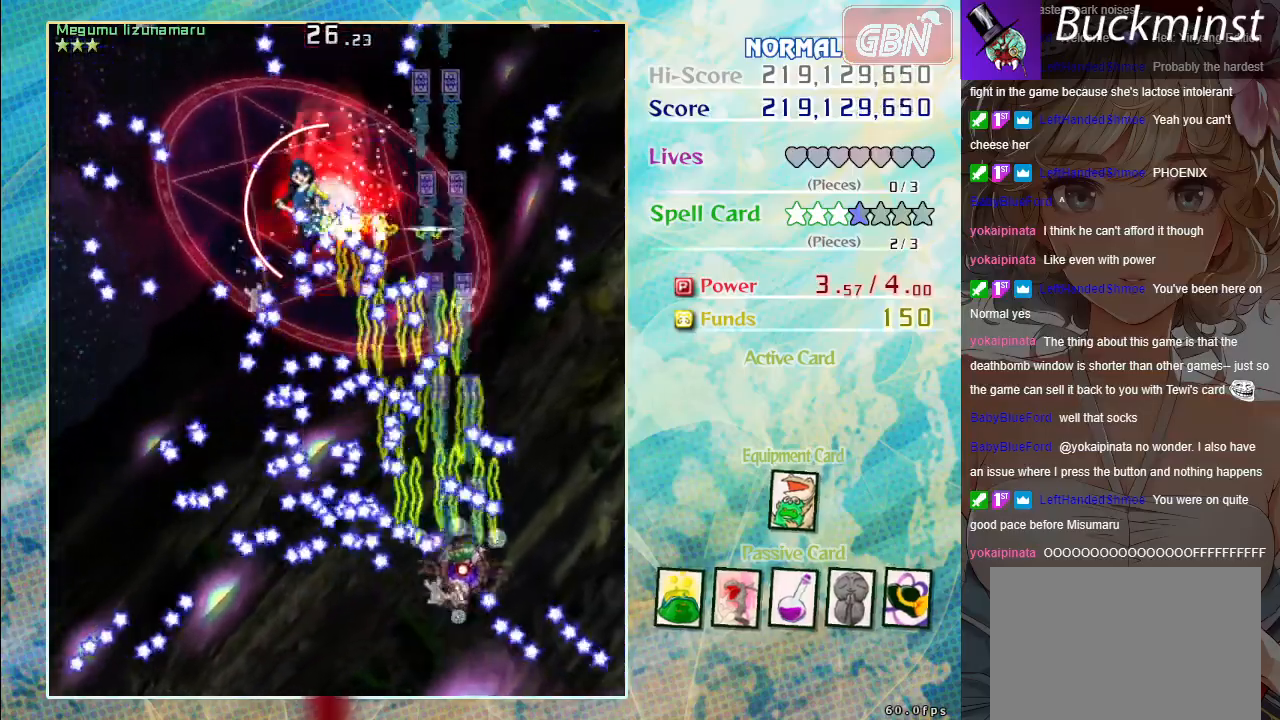
{"buttons": ["A", "X"], "left_stick": "up", "events": [[433, "left_stick", "up"]]}
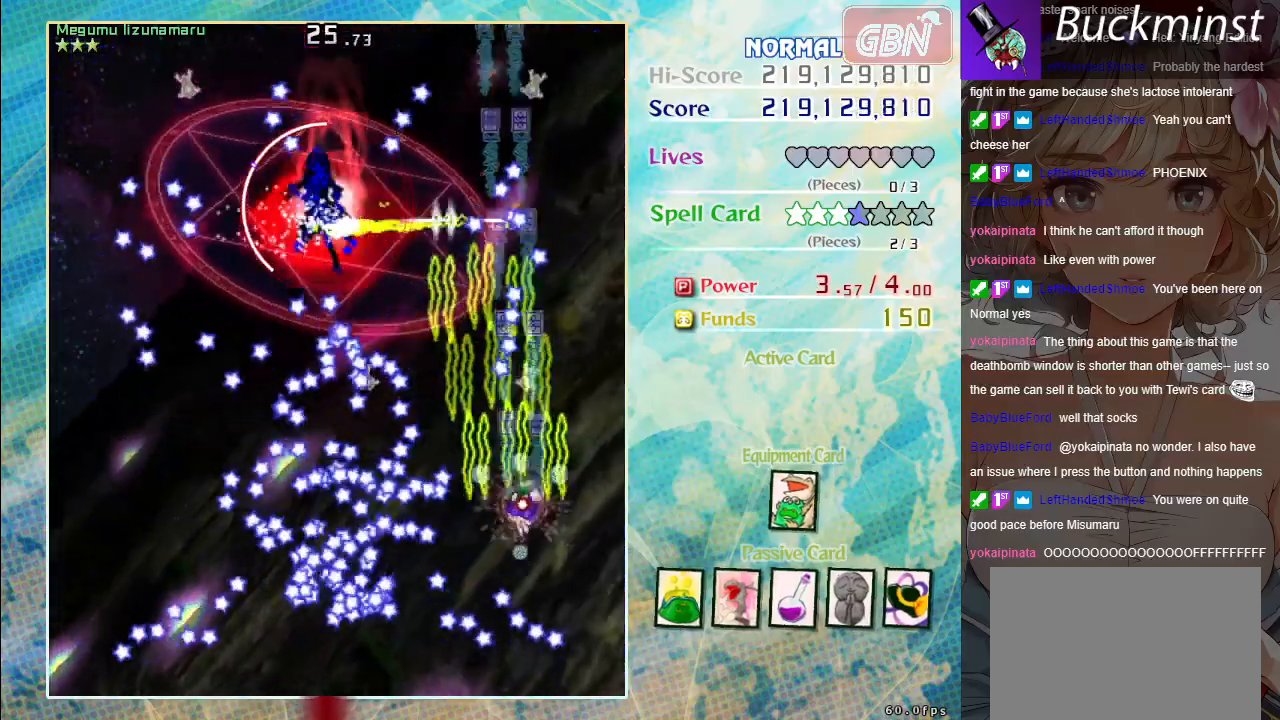
{"buttons": ["A", "X"], "left_stick": "up", "events": [[117, "left_stick", "right"], [250, "left_stick", "up"], [400, "left_stick", "up-right"], [500, "left_stick", "up"]]}
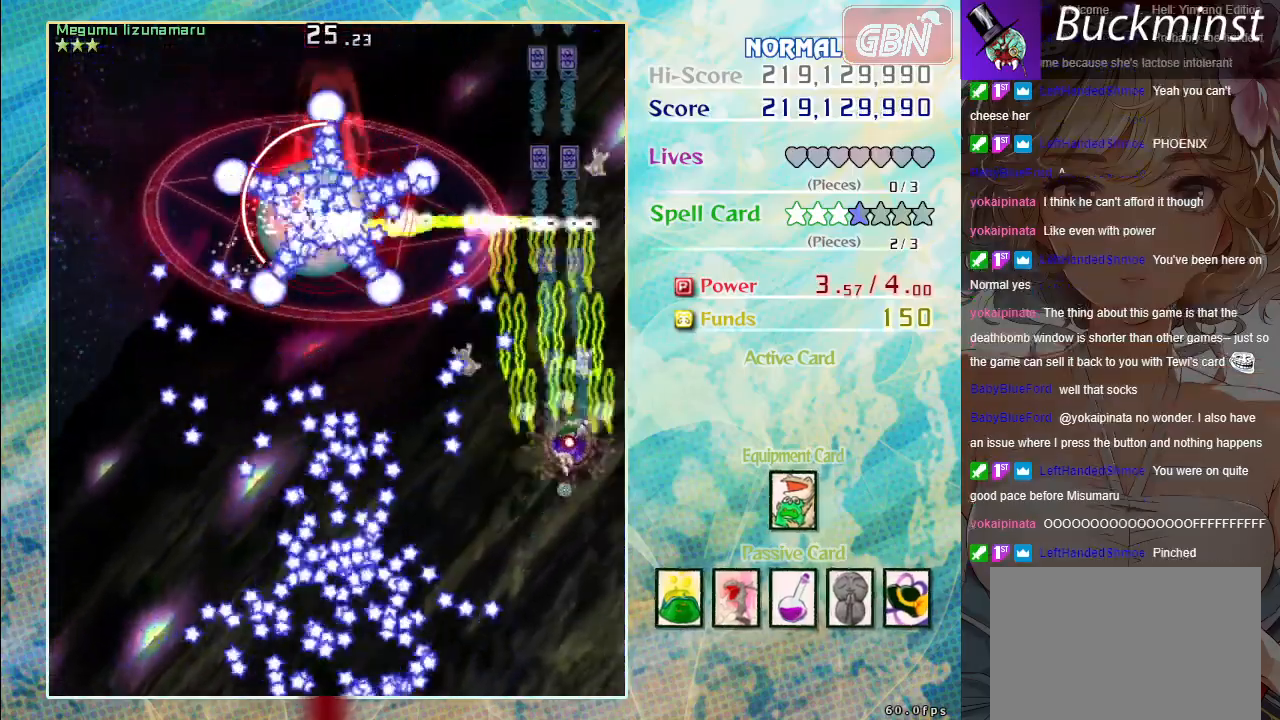
{"buttons": ["A", "X"], "left_stick": "center", "events": [[167, "left_stick", "center"]]}
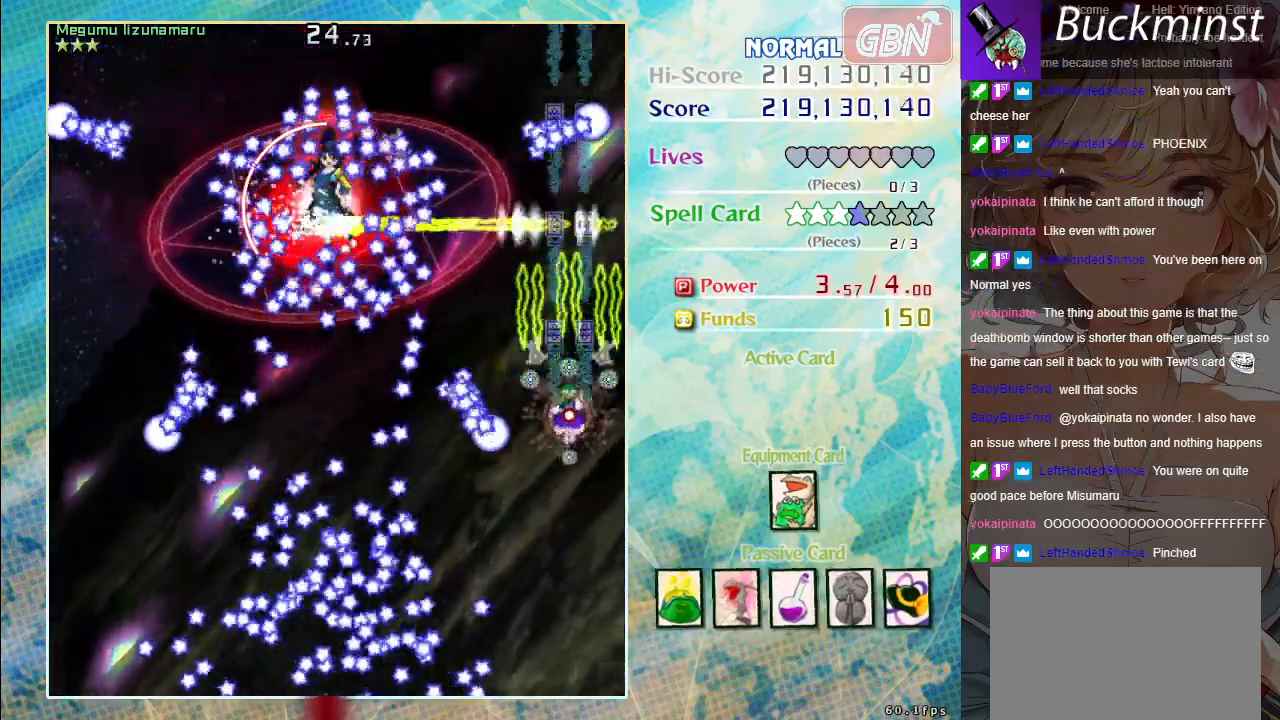
{"buttons": ["A", "X"], "left_stick": "down-right", "events": [[83, "left_stick", "up"], [233, "left_stick", "center"], [283, "left_stick", "right"], [450, "left_stick", "down-right"]]}
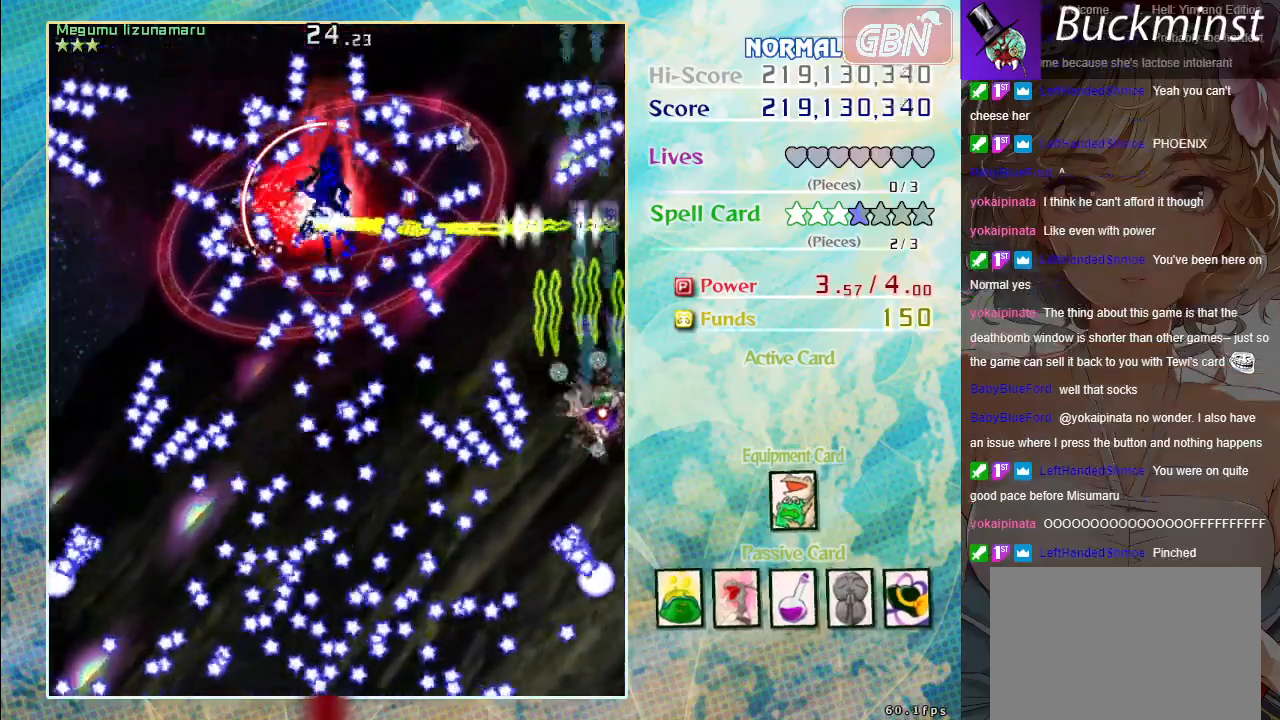
{"buttons": ["A", "X"], "left_stick": "up", "events": [[17, "left_stick", "down"], [250, "left_stick", "center"], [300, "left_stick", "up"]]}
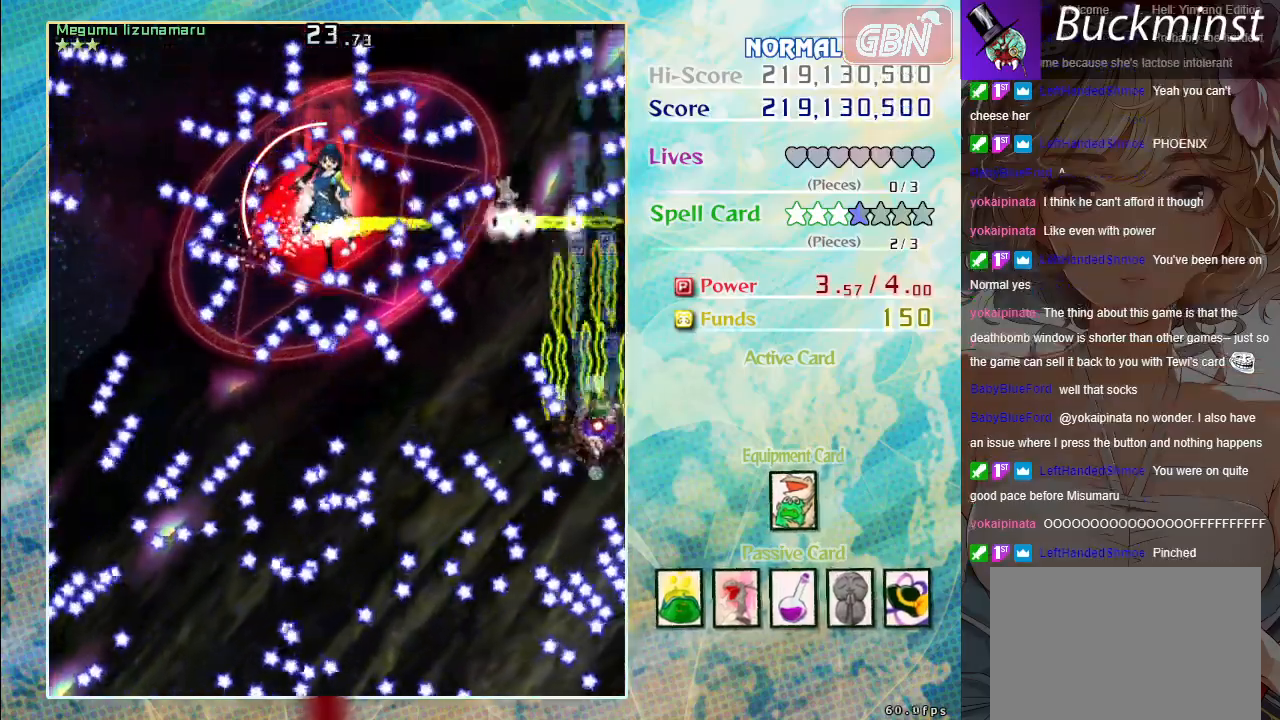
{"buttons": ["A", "X"], "left_stick": "up", "events": [[100, "left_stick", "up-right"], [200, "left_stick", "up"]]}
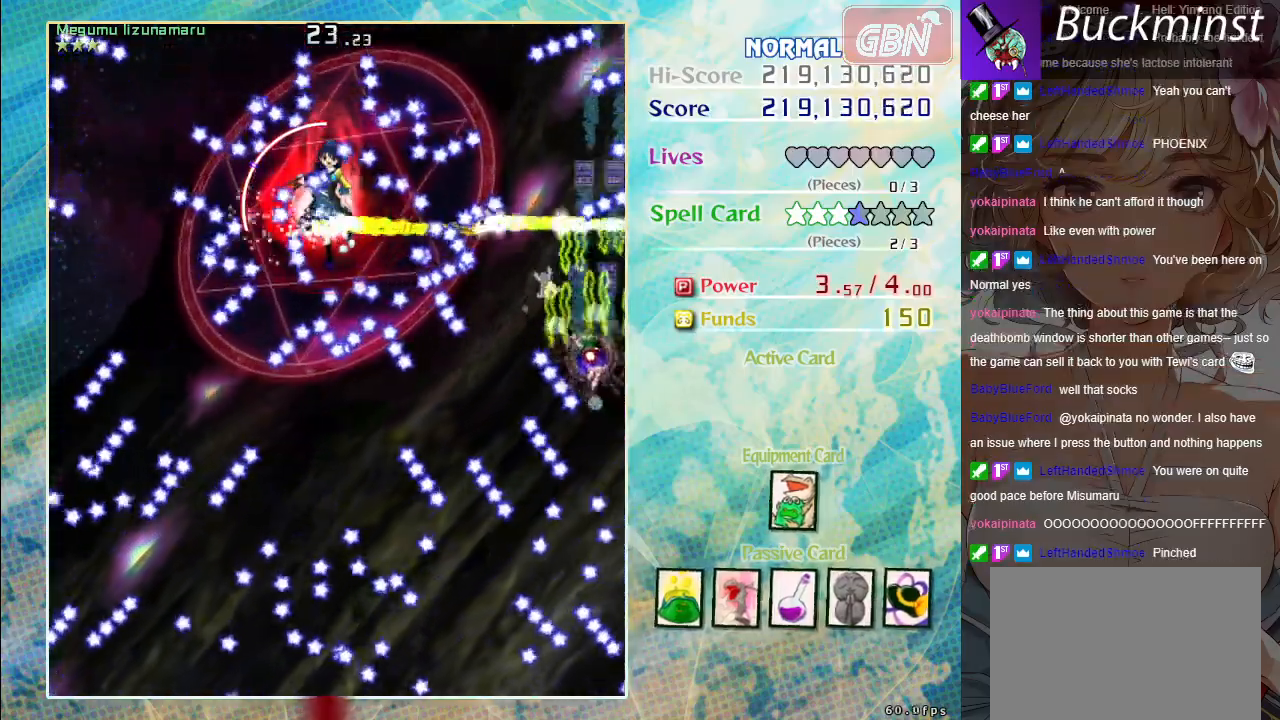
{"buttons": ["A", "X"], "left_stick": "down-left", "events": [[100, "left_stick", "up-left"], [267, "left_stick", "left"], [383, "left_stick", "down-left"]]}
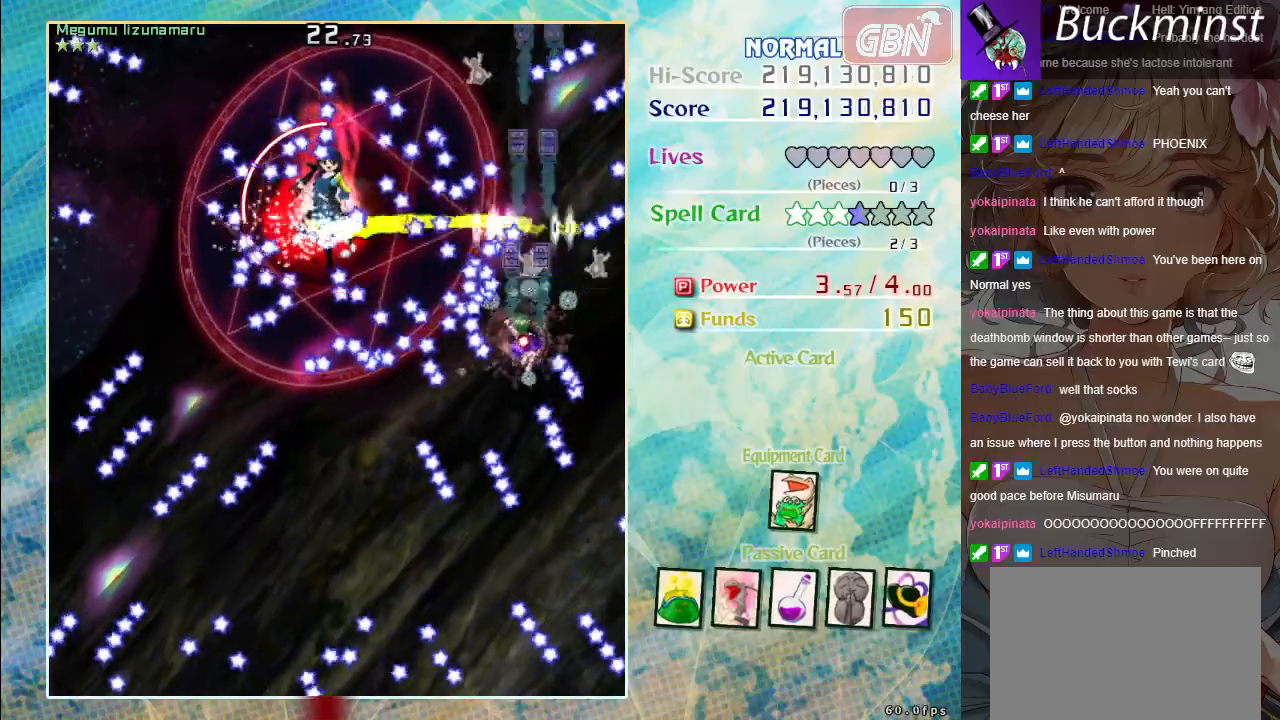
{"buttons": ["A", "X"], "left_stick": "down-left", "events": [[17, "left_stick", "down"], [300, "left_stick", "down-left"]]}
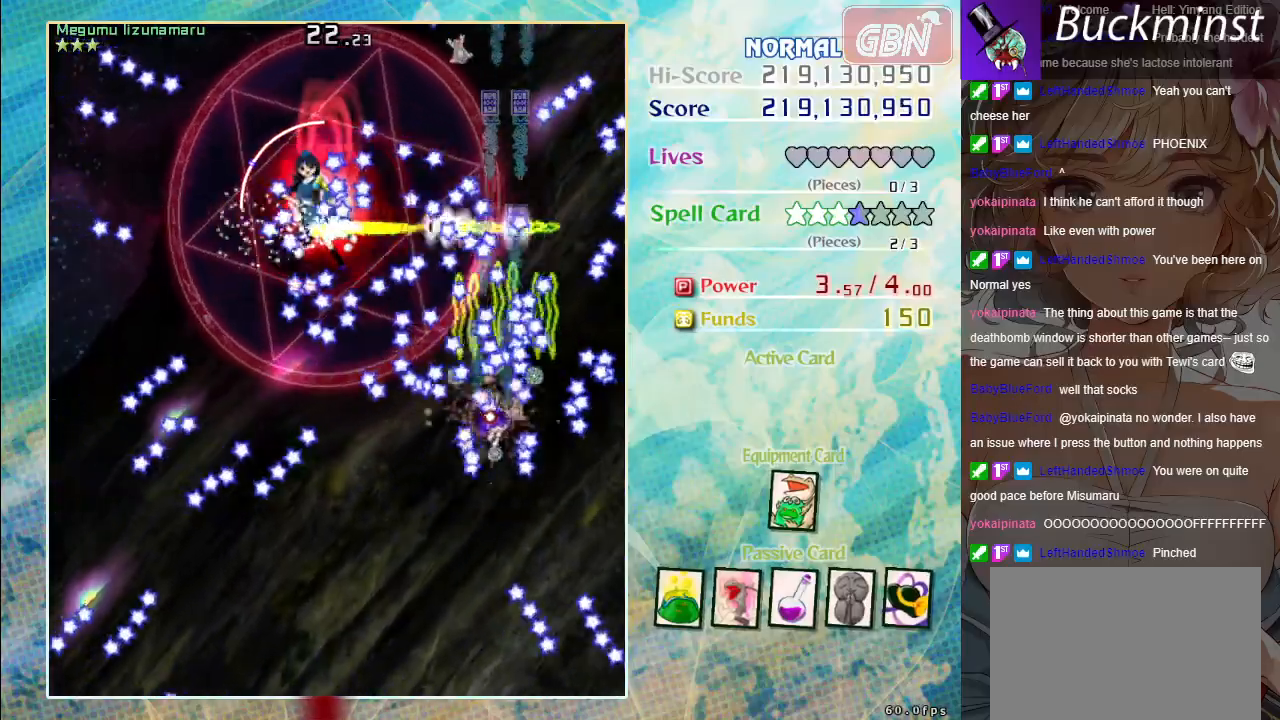
{"buttons": ["A", "X"], "left_stick": "left", "events": [[17, "left_stick", "down"], [117, "left_stick", "down-right"], [183, "X", "up"], [283, "left_stick", "down"], [400, "X", "down"], [417, "left_stick", "left"]]}
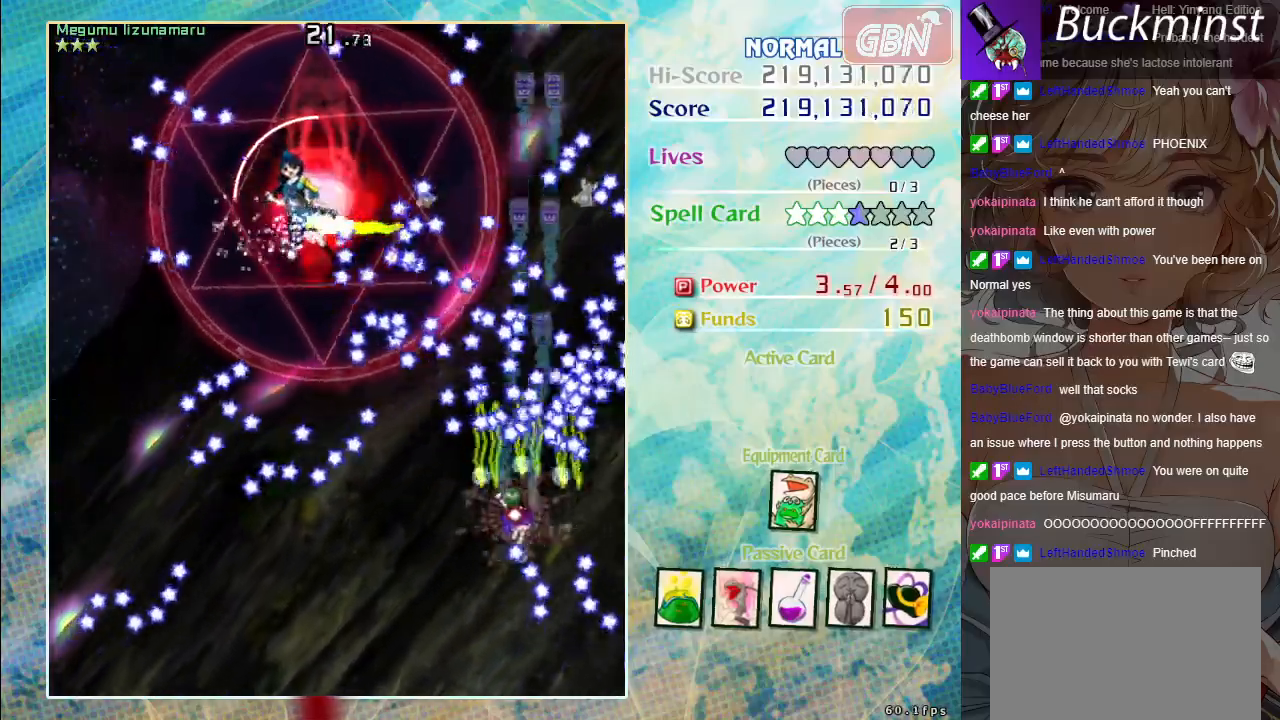
{"buttons": ["A", "X"], "left_stick": "down-left", "events": [[300, "X", "up"], [300, "left_stick", "down-left"], [450, "X", "down"]]}
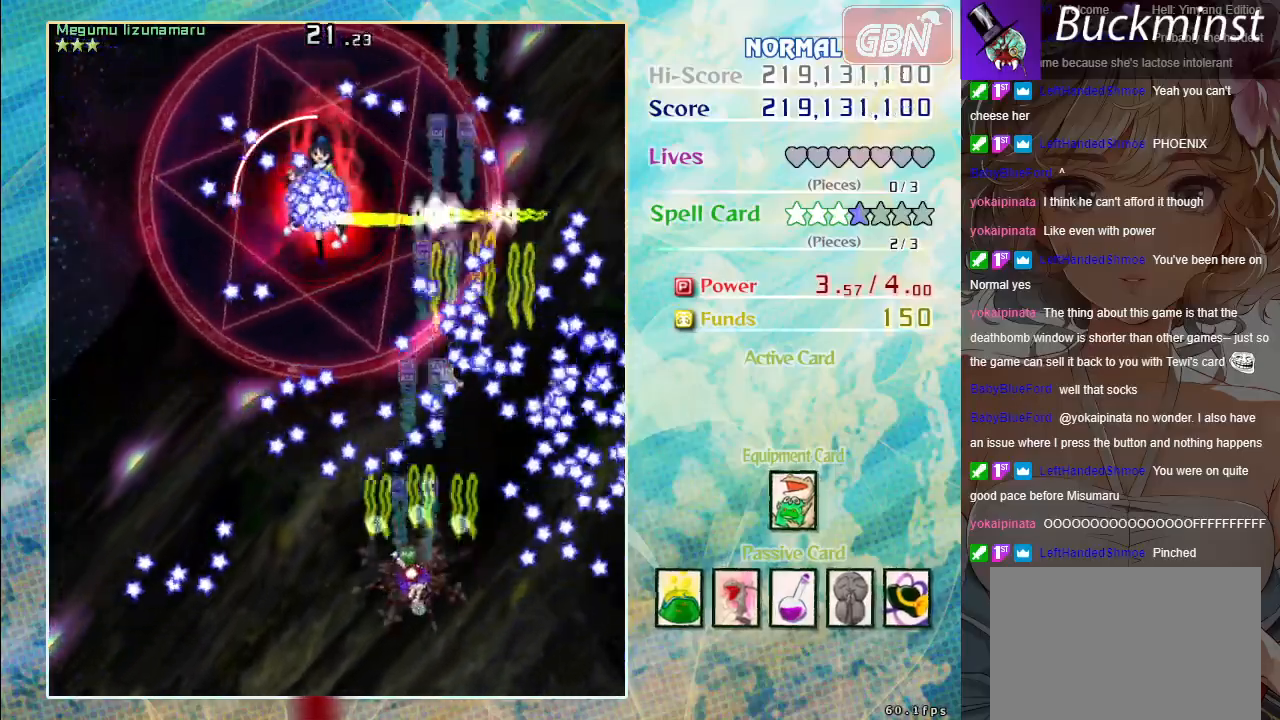
{"buttons": ["A", "X"], "left_stick": "center", "events": [[467, "left_stick", "center"]]}
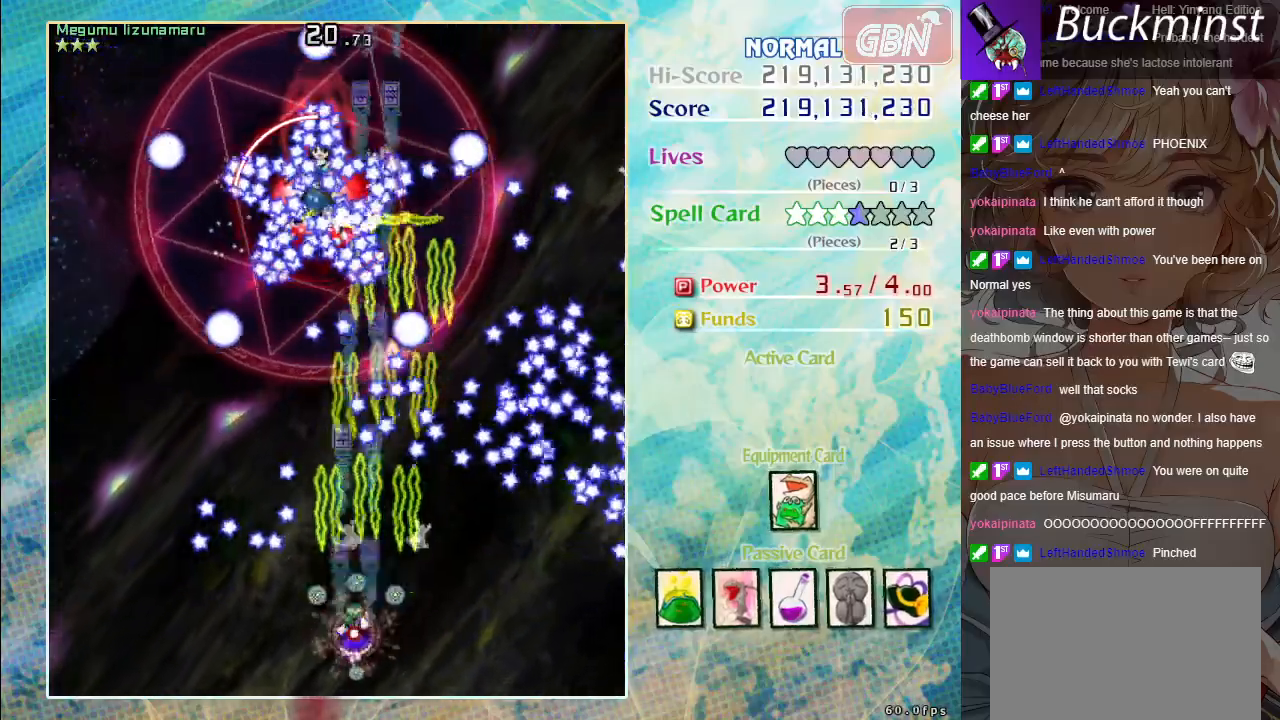
{"buttons": ["A", "X"], "left_stick": "left", "events": [[300, "left_stick", "down"], [500, "left_stick", "left"]]}
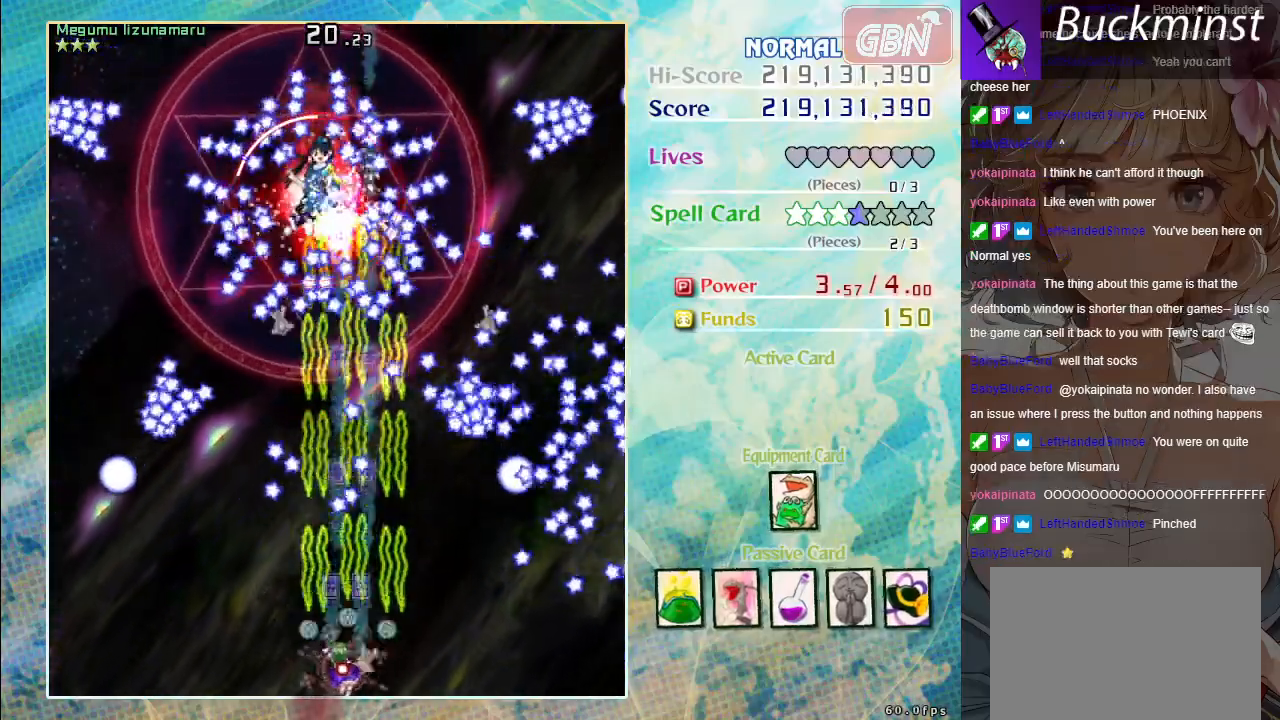
{"buttons": ["A", "X"], "left_stick": "center", "events": [[167, "left_stick", "center"]]}
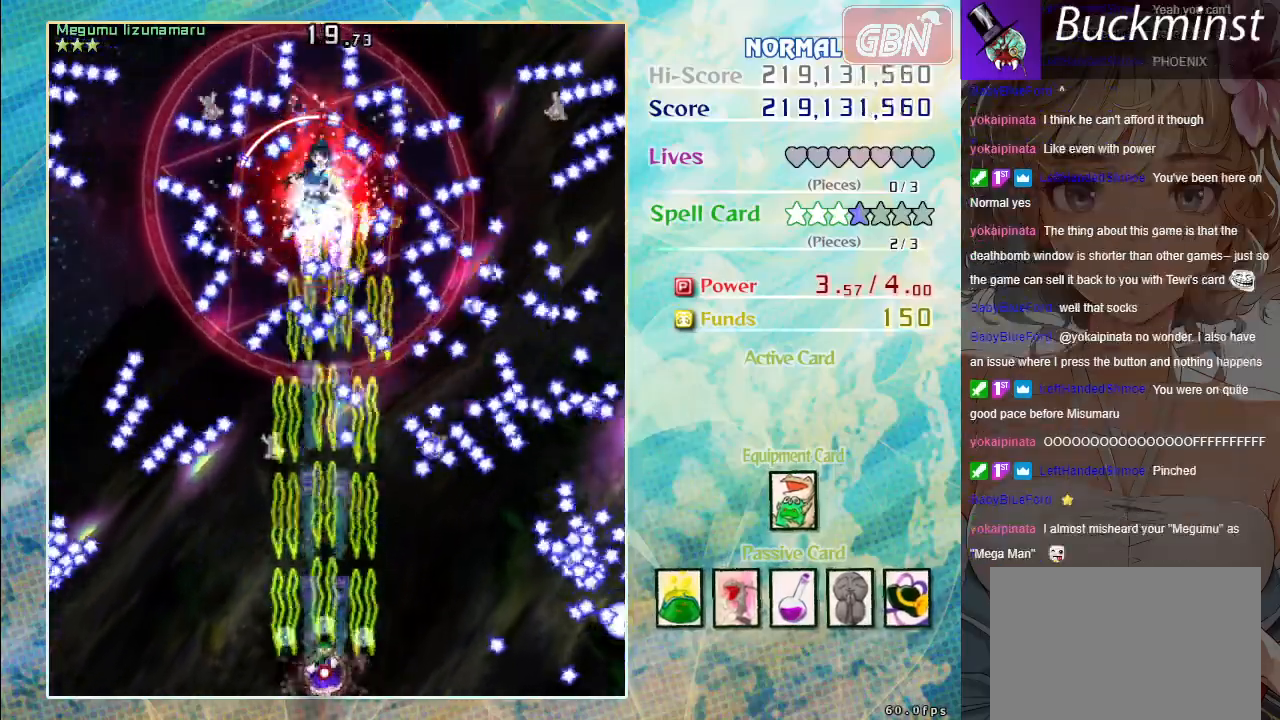
{"buttons": ["A", "X"], "left_stick": "center", "events": []}
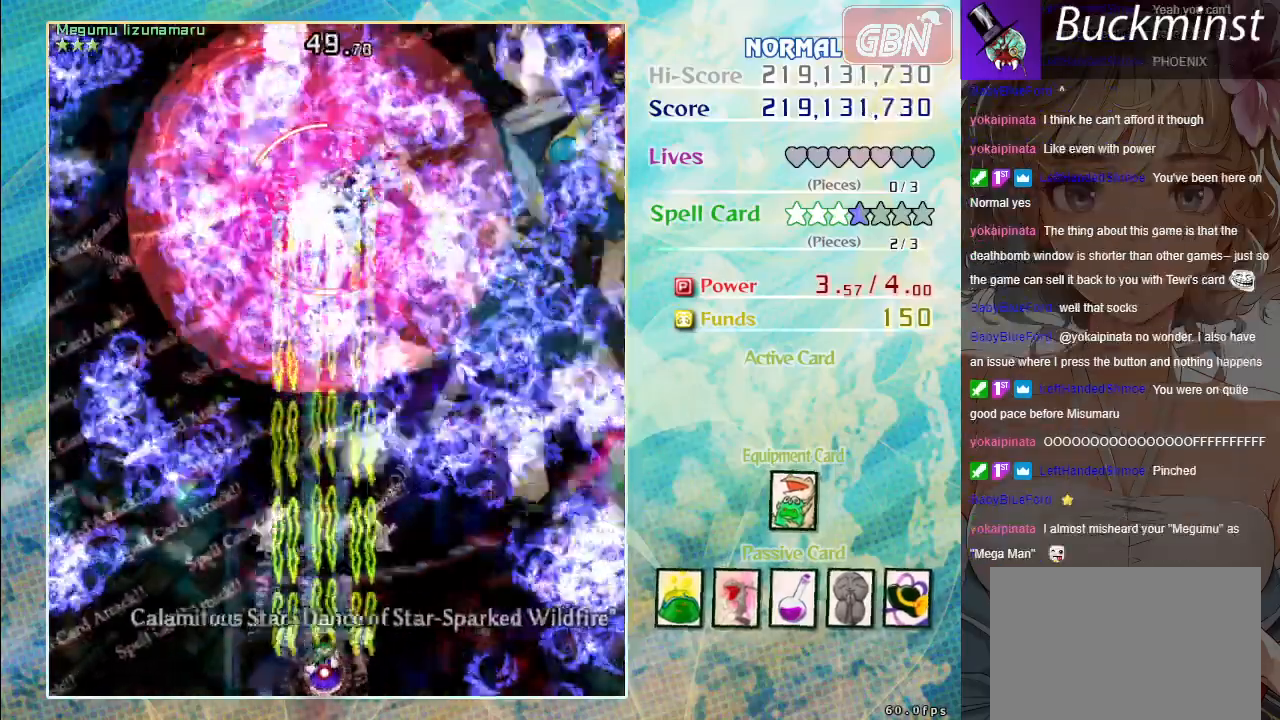
{"buttons": ["A", "X"], "left_stick": "center", "events": []}
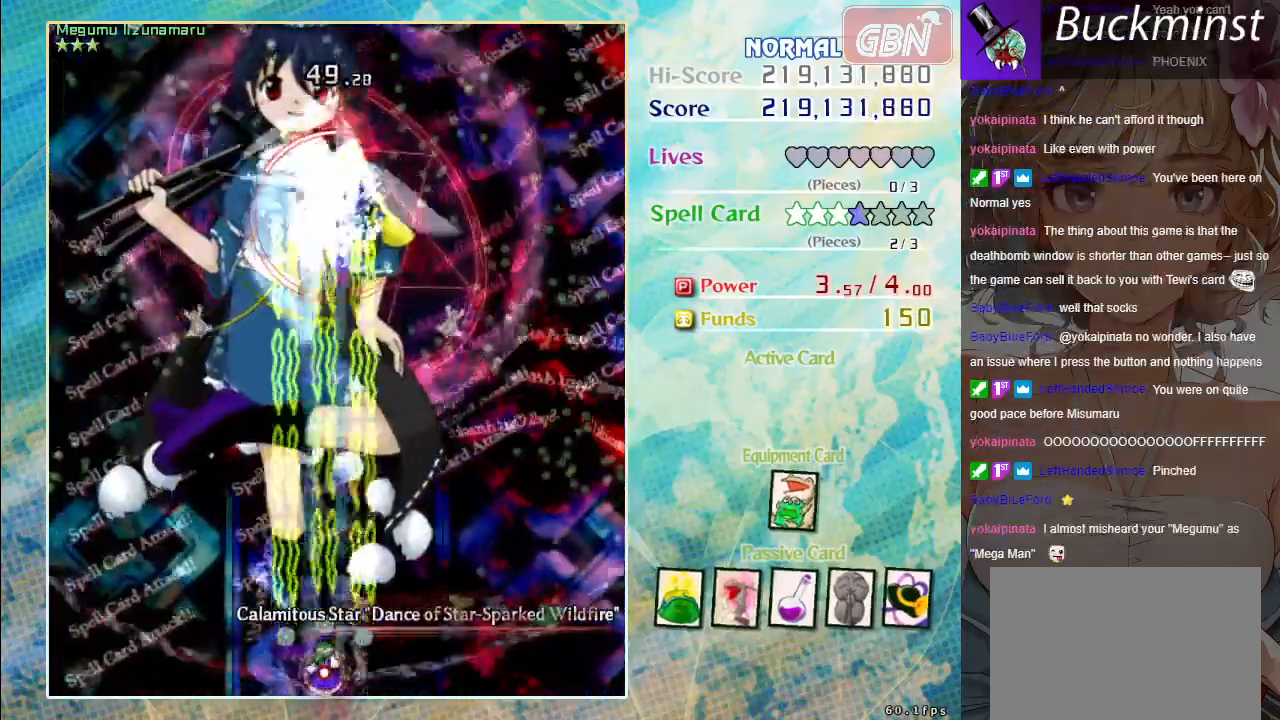
{"buttons": ["A", "X"], "left_stick": "center", "events": []}
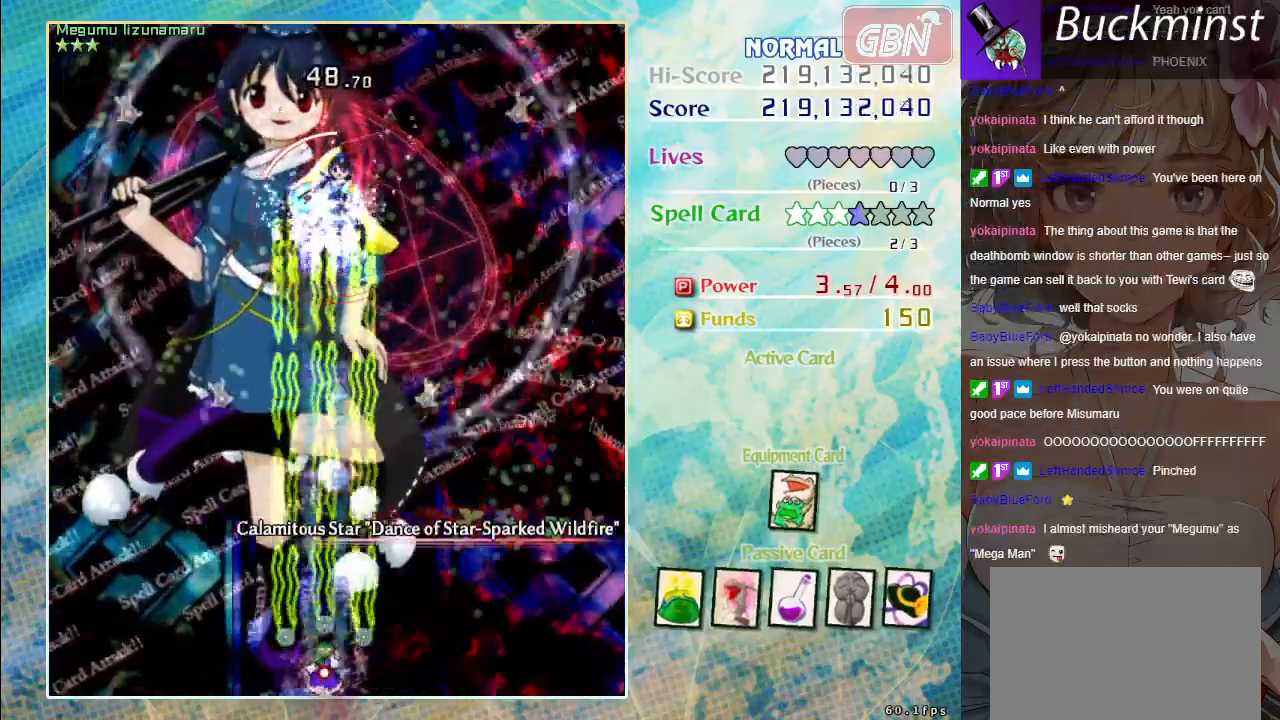
{"buttons": ["A", "X"], "left_stick": "center", "events": [[250, "left_stick", "up-left"], [400, "left_stick", "center"]]}
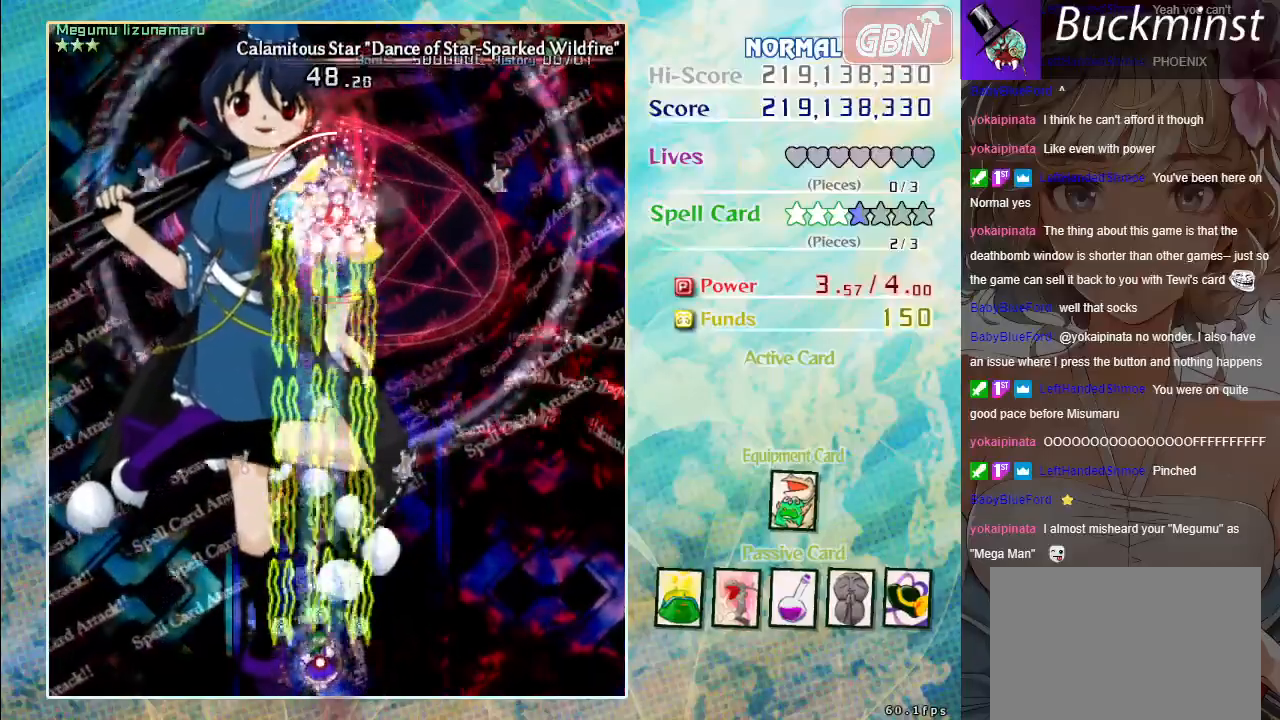
{"buttons": ["A", "X"], "left_stick": "center", "events": [[333, "left_stick", "up-left"], [433, "left_stick", "center"]]}
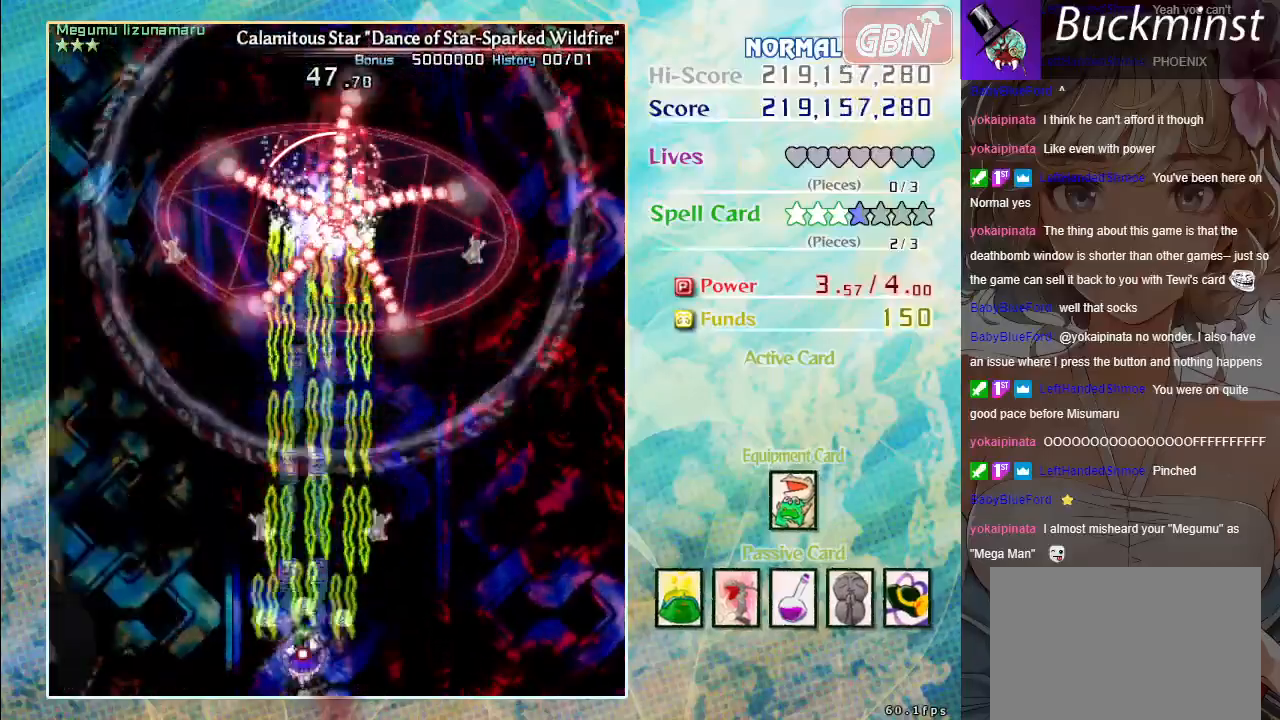
{"buttons": ["A", "X"], "left_stick": "center", "events": []}
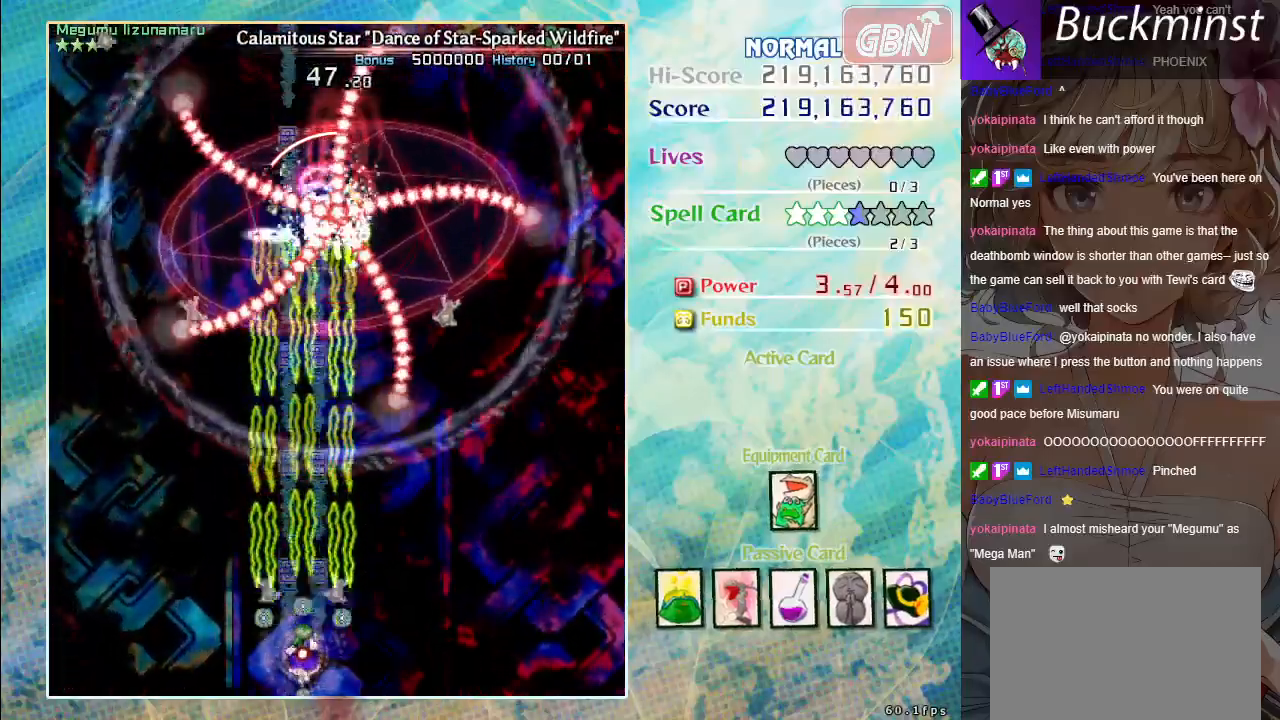
{"buttons": ["A", "X"], "left_stick": "center", "events": []}
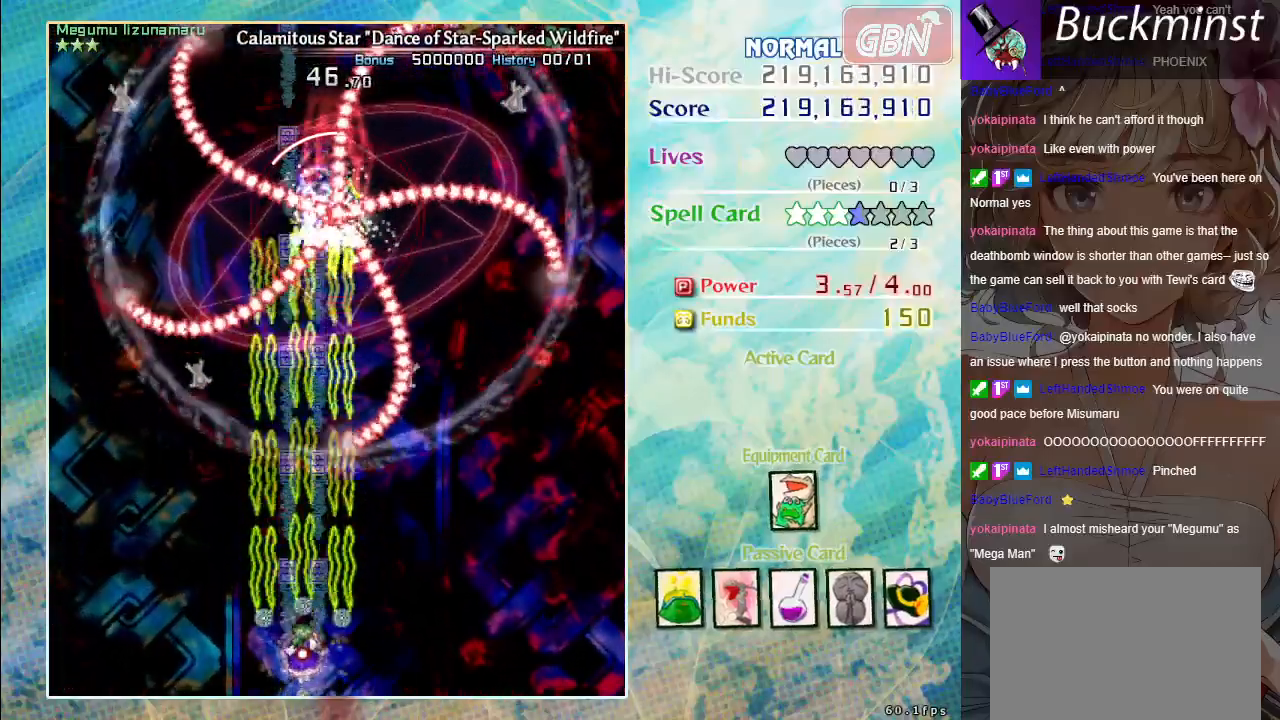
{"buttons": ["A", "X"], "left_stick": "center", "events": [[17, "left_stick", "up-left"], [200, "left_stick", "center"]]}
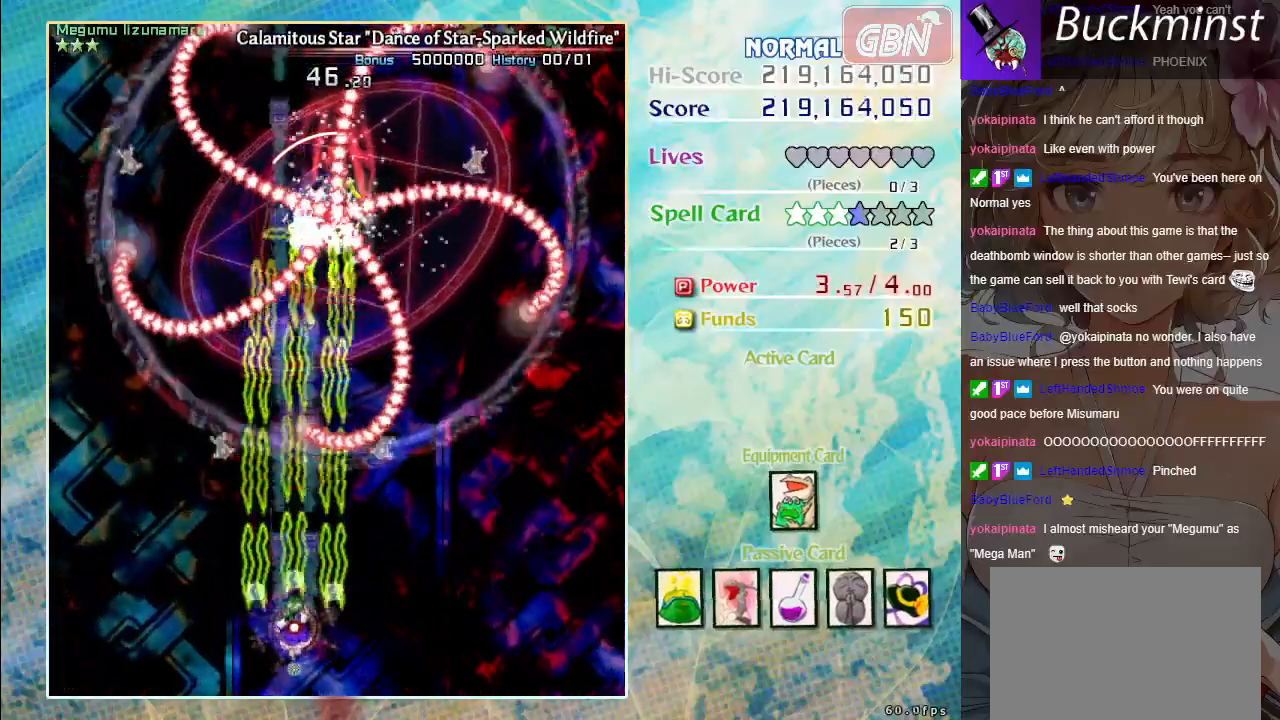
{"buttons": ["A", "X"], "left_stick": "center", "events": [[117, "left_stick", "up"], [217, "left_stick", "center"]]}
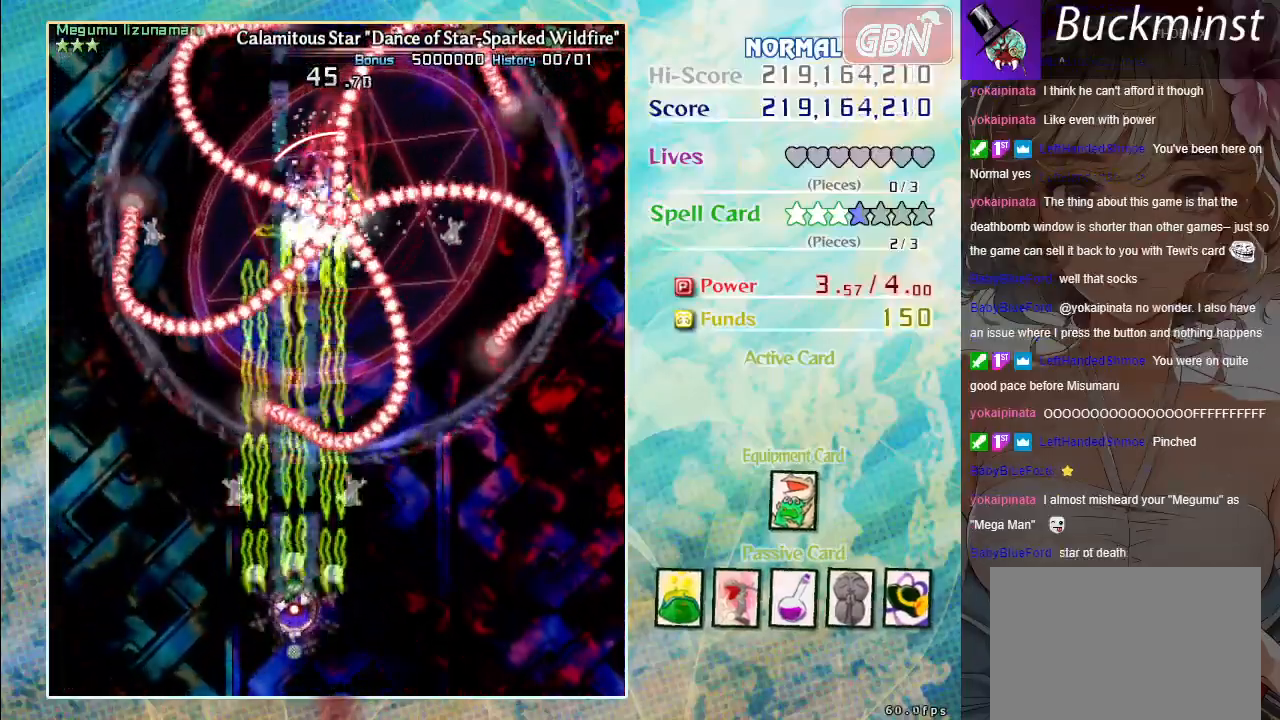
{"buttons": ["A", "X"], "left_stick": "center", "events": []}
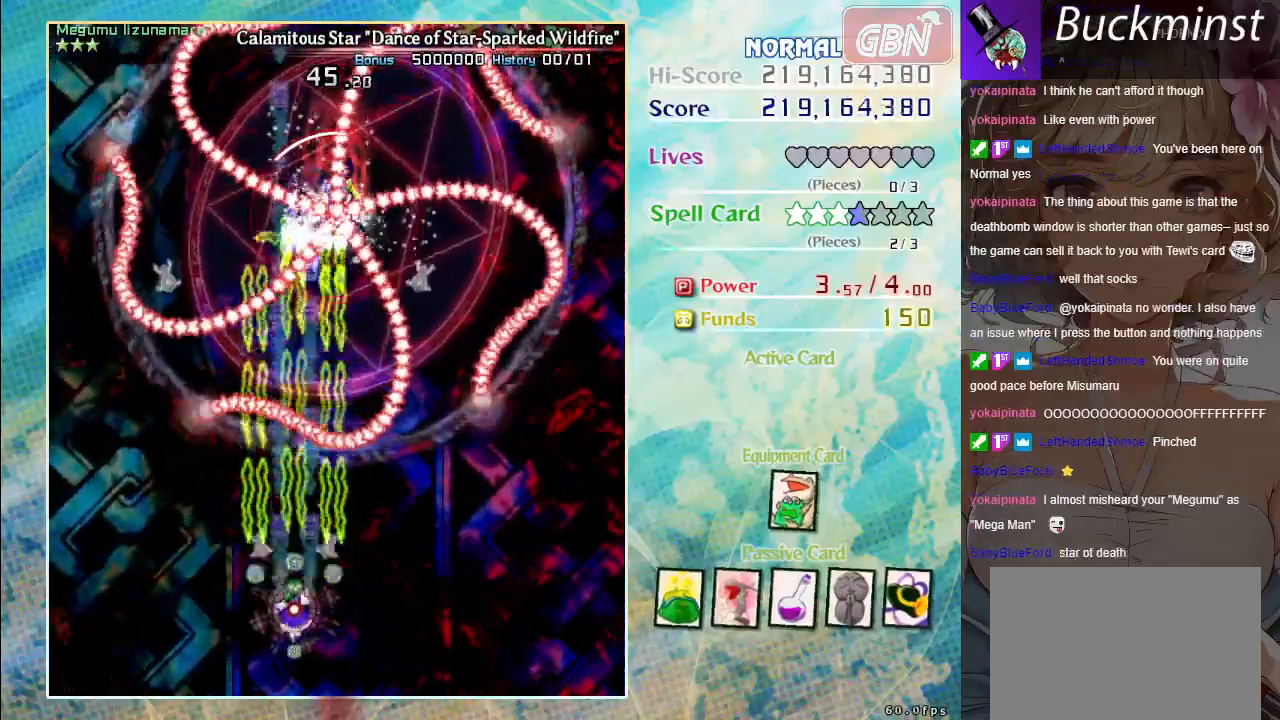
{"buttons": ["A", "X"], "left_stick": "center", "events": []}
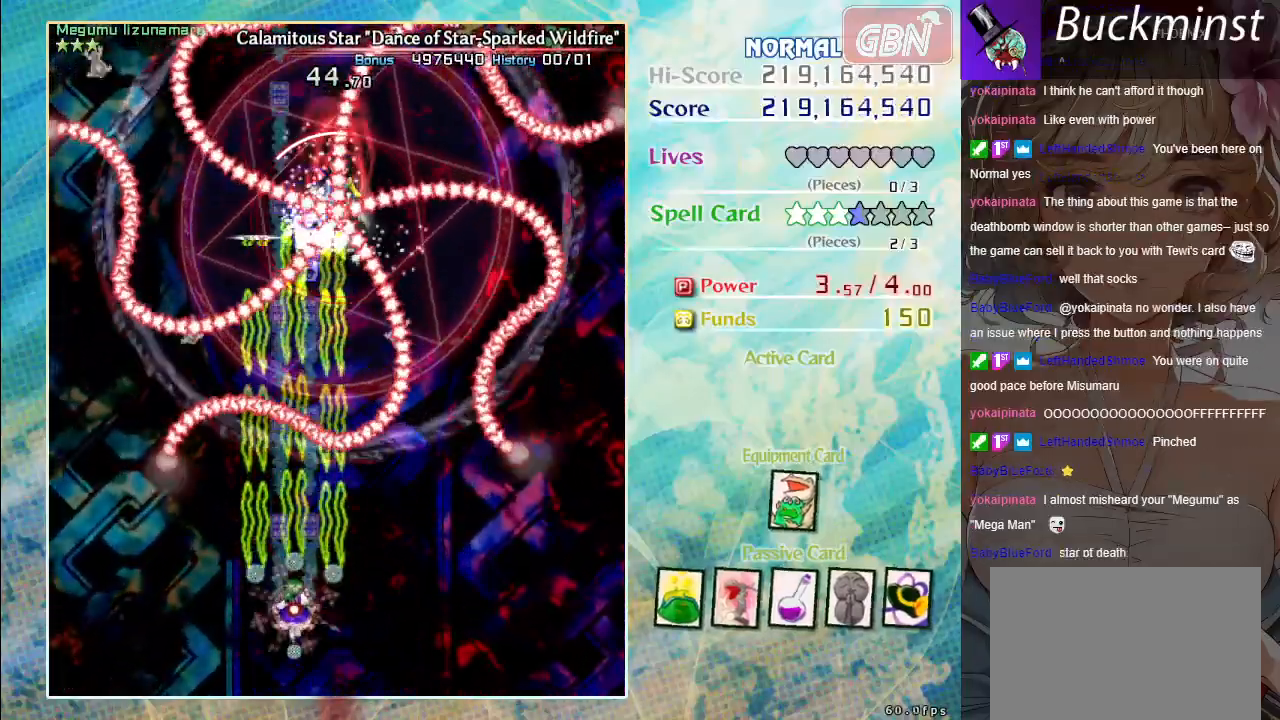
{"buttons": ["A", "X"], "left_stick": "center", "events": []}
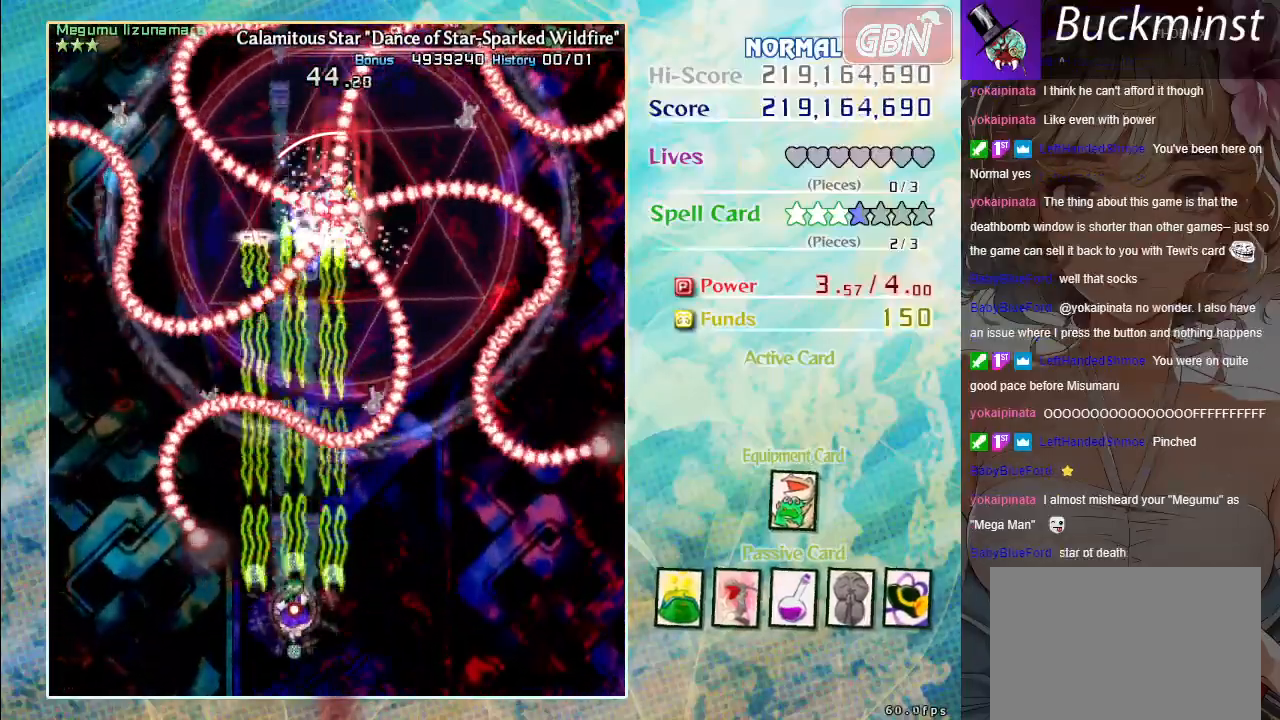
{"buttons": ["A", "X"], "left_stick": "up-right", "events": [[367, "left_stick", "right"], [483, "left_stick", "up-right"]]}
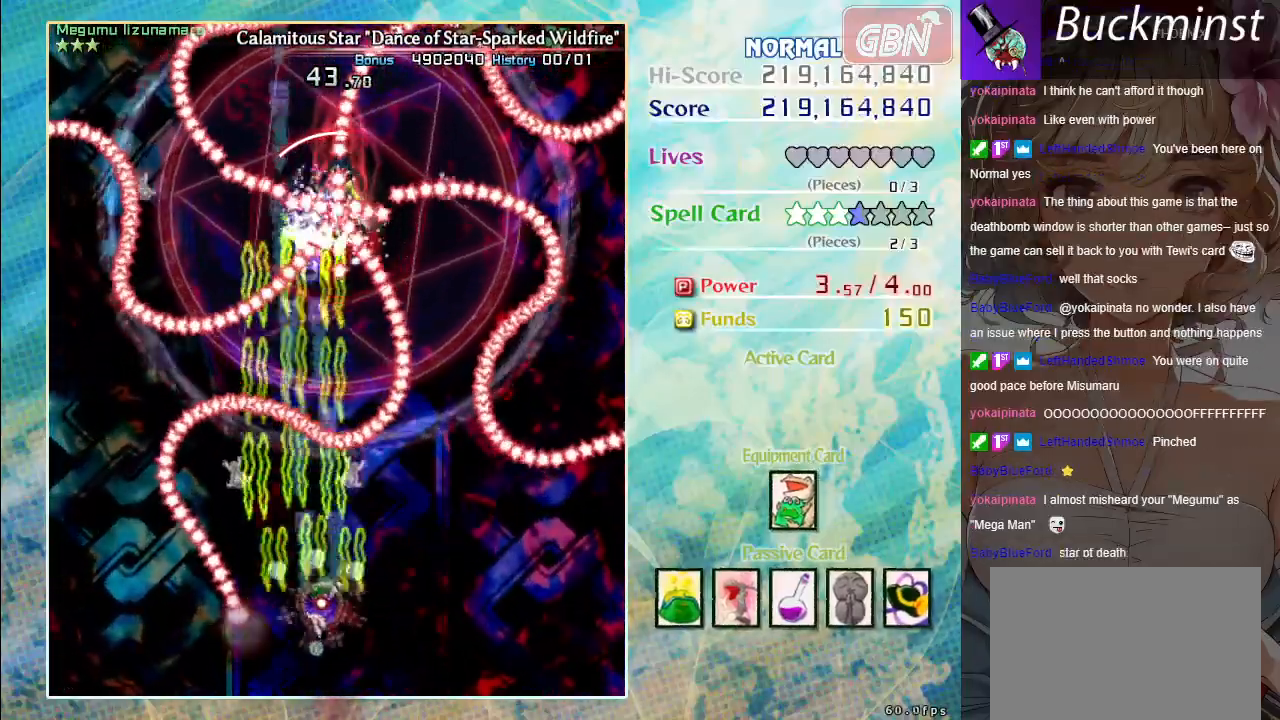
{"buttons": ["A", "X"], "left_stick": "center", "events": [[33, "left_stick", "up"], [250, "left_stick", "center"]]}